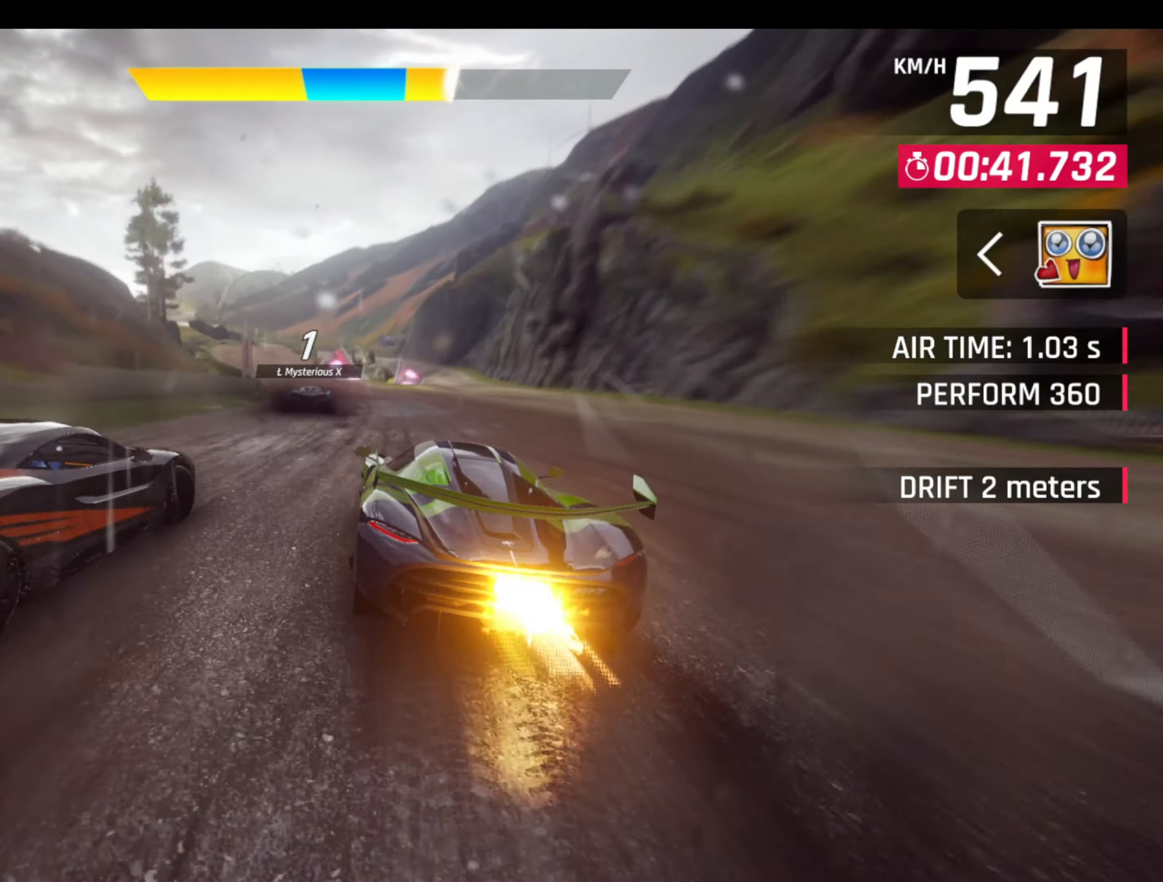
Gameplay with a controller (PlayStation layout); each line is a JSON object with the inputs held at the frame after it. "events" lists button and stick changes between this image and that frame as [ms after this image, input, new state], when the widget could be followed in between. Not read: right_stick.
{"buttons": ["L1", "R1"], "left_stick": "center", "events": [[50, "L1", "down"], [83, "R1", "down"], [183, "L1", "up"], [283, "R1", "up"], [350, "left_stick", "center"], [400, "L1", "down"], [417, "R1", "down"]]}
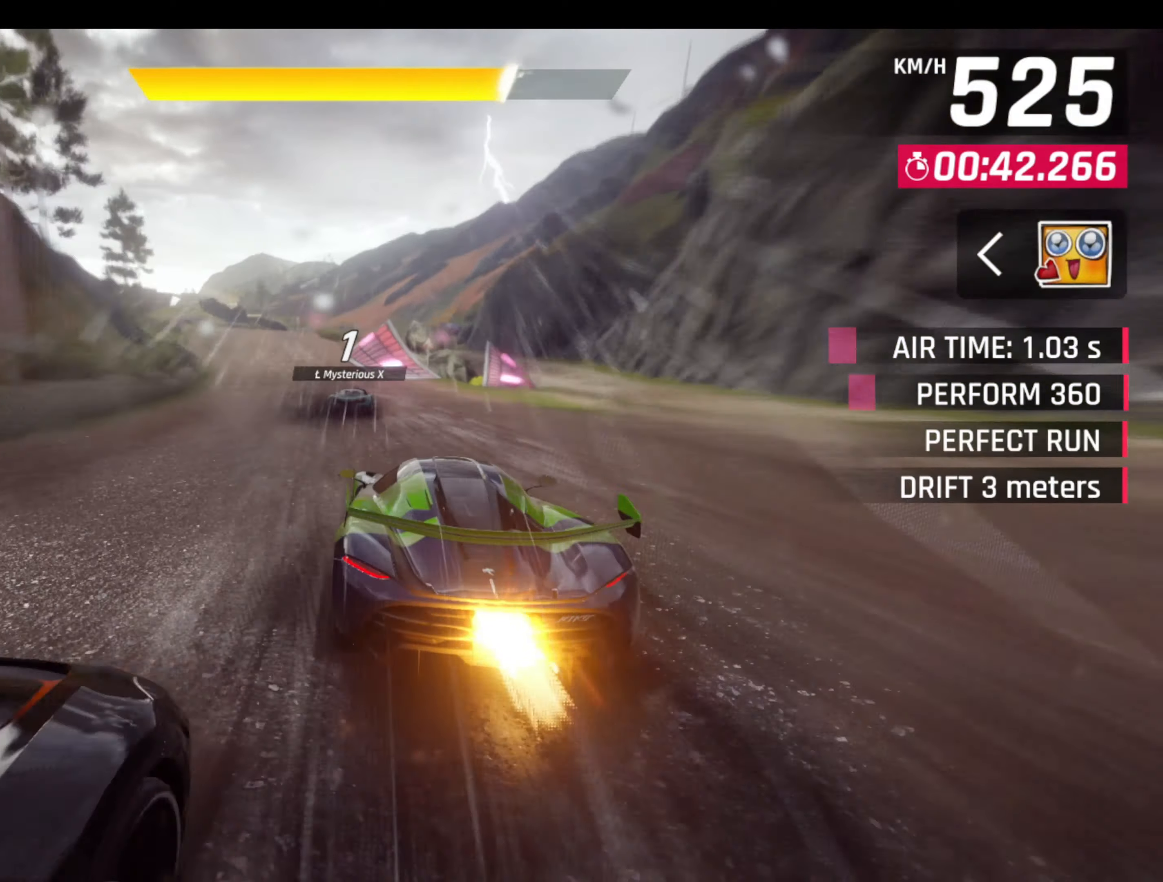
{"buttons": ["R1"], "left_stick": "center", "events": [[50, "L1", "up"], [117, "R1", "up"], [200, "L1", "down"], [250, "R1", "down"], [333, "L1", "up"], [400, "CROSS", "down"], [500, "CROSS", "up"]]}
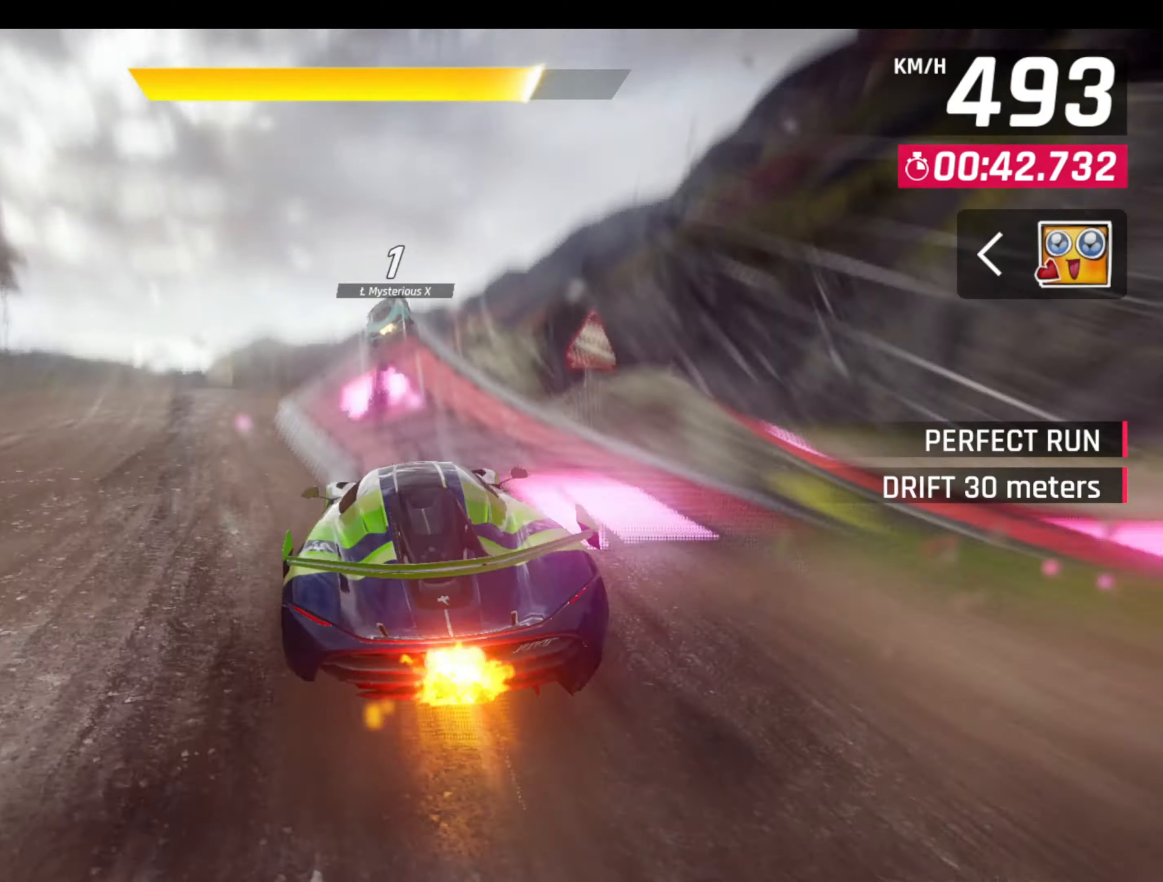
{"buttons": ["CROSS", "R1"], "left_stick": "center", "events": [[67, "CROSS", "down"], [133, "R1", "up"], [150, "CROSS", "up"], [183, "R1", "down"], [200, "CROSS", "down"], [300, "CROSS", "up"], [300, "R1", "up"], [317, "R1", "down"], [350, "CROSS", "down"], [433, "CROSS", "up"], [433, "R1", "up"], [467, "R1", "down"], [483, "CROSS", "down"]]}
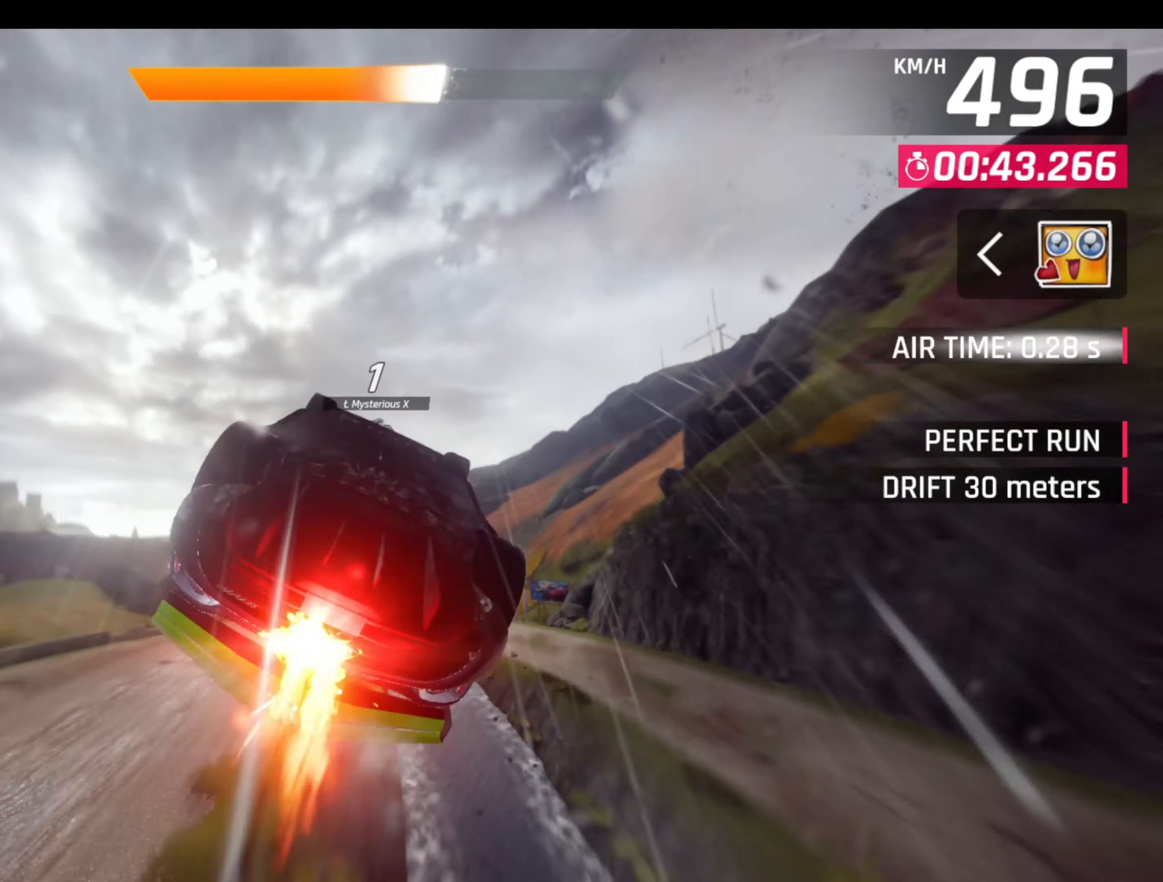
{"buttons": ["CROSS", "R1"], "left_stick": "center", "events": [[67, "R1", "up"], [100, "CROSS", "up"], [117, "R1", "down"], [133, "CROSS", "down"], [217, "R1", "up"], [233, "CROSS", "up"], [267, "R1", "down"], [283, "CROSS", "down"], [367, "R1", "up"], [383, "CROSS", "up"], [417, "R1", "down"], [433, "CROSS", "down"]]}
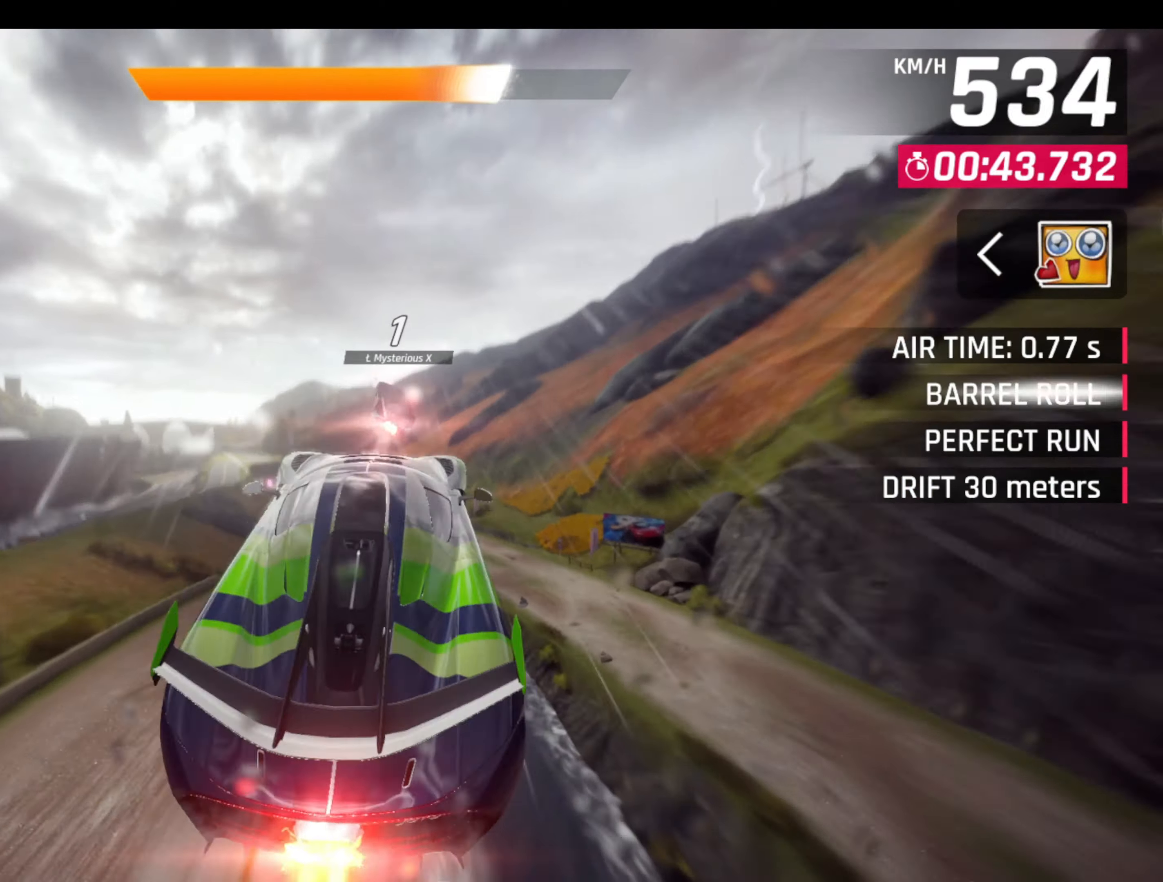
{"buttons": [], "left_stick": "down-left", "events": [[33, "CROSS", "up"], [50, "R1", "up"], [83, "left_stick", "left"], [483, "left_stick", "down-left"]]}
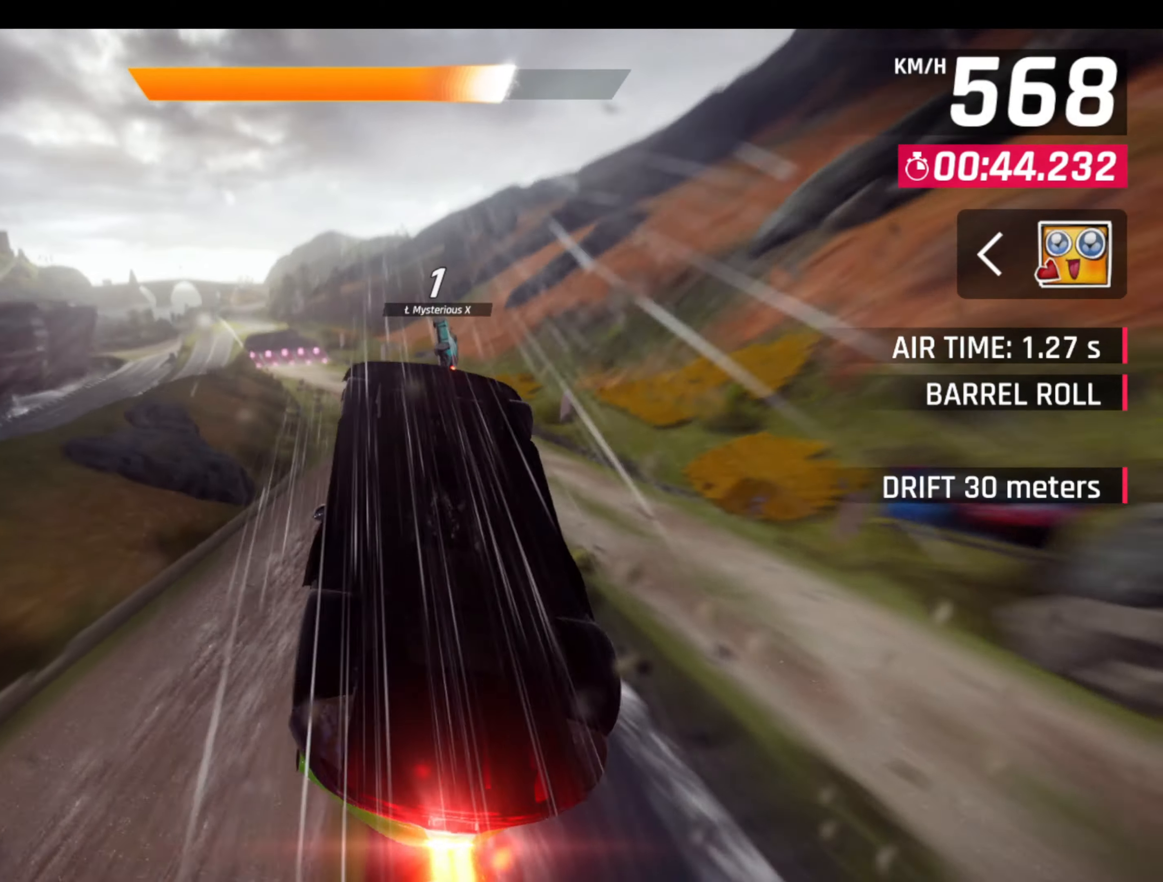
{"buttons": [], "left_stick": "left", "events": [[67, "L1", "down"], [117, "left_stick", "left"], [183, "L1", "up"]]}
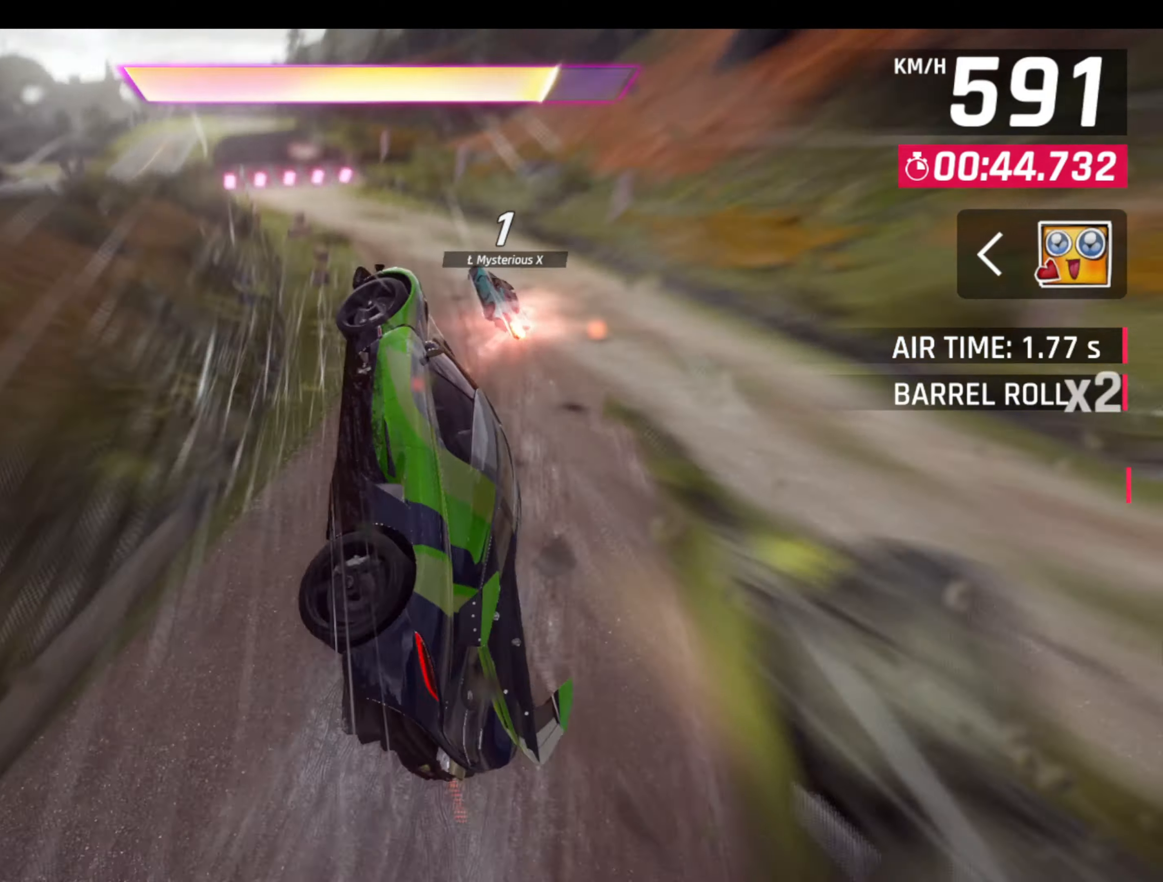
{"buttons": ["R1"], "left_stick": "left", "events": [[333, "L1", "down"], [383, "R1", "down"], [450, "L1", "up"]]}
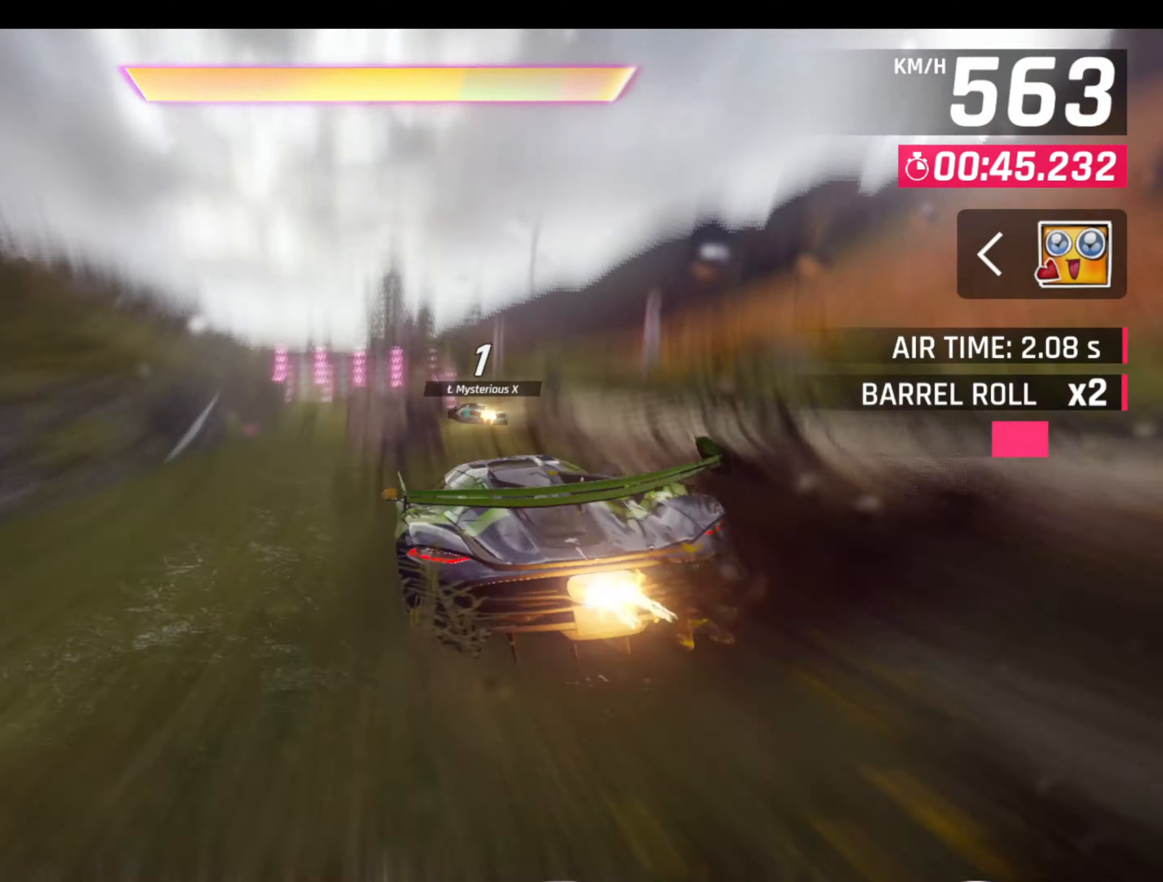
{"buttons": ["L1"], "left_stick": "left", "events": [[50, "R1", "up"], [167, "L1", "down"], [217, "R1", "down"], [317, "L1", "up"], [383, "R1", "up"], [483, "L1", "down"]]}
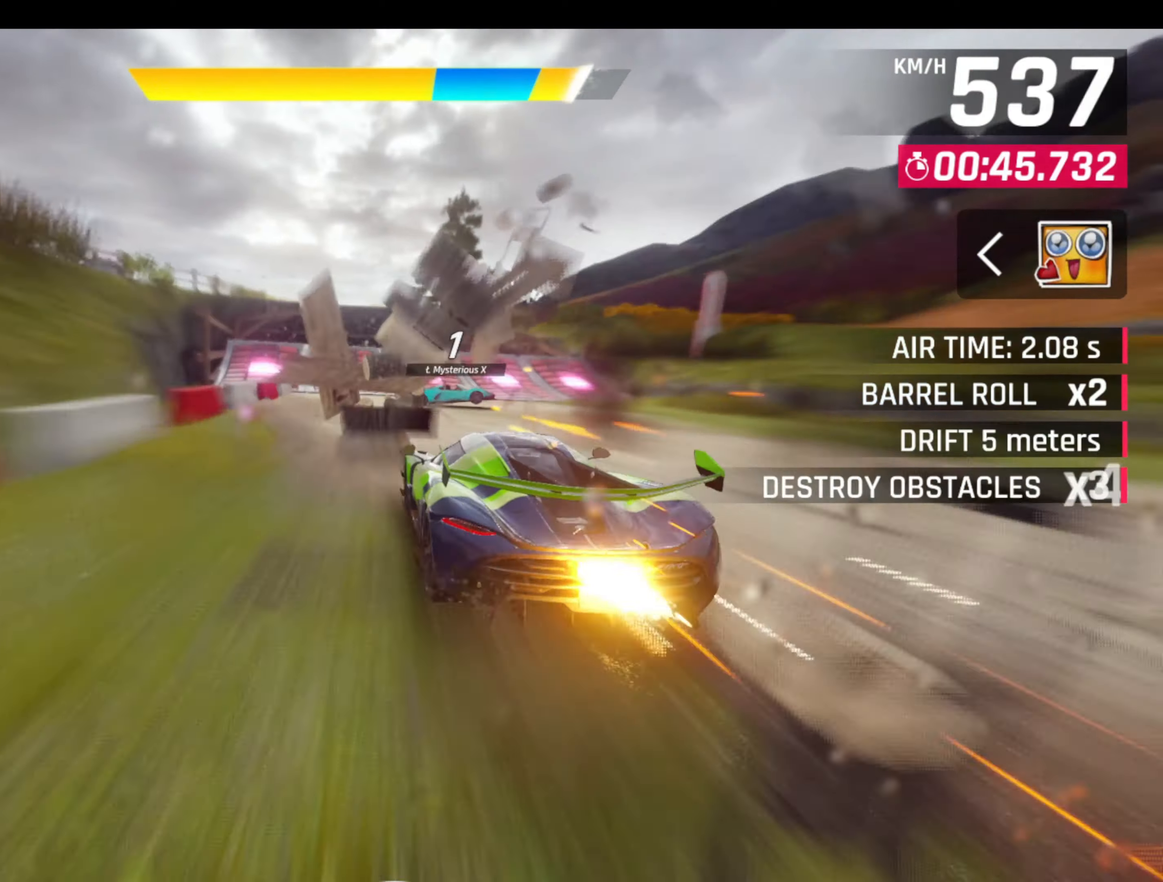
{"buttons": ["CROSS", "L1", "R1"], "left_stick": "up-left", "events": [[17, "R1", "down"], [33, "left_stick", "center"], [133, "L1", "up"], [217, "R1", "up"], [317, "L1", "down"], [317, "left_stick", "right"], [367, "L1", "up"], [433, "L1", "down"], [484, "CROSS", "down"], [484, "R1", "down"], [500, "left_stick", "up-left"]]}
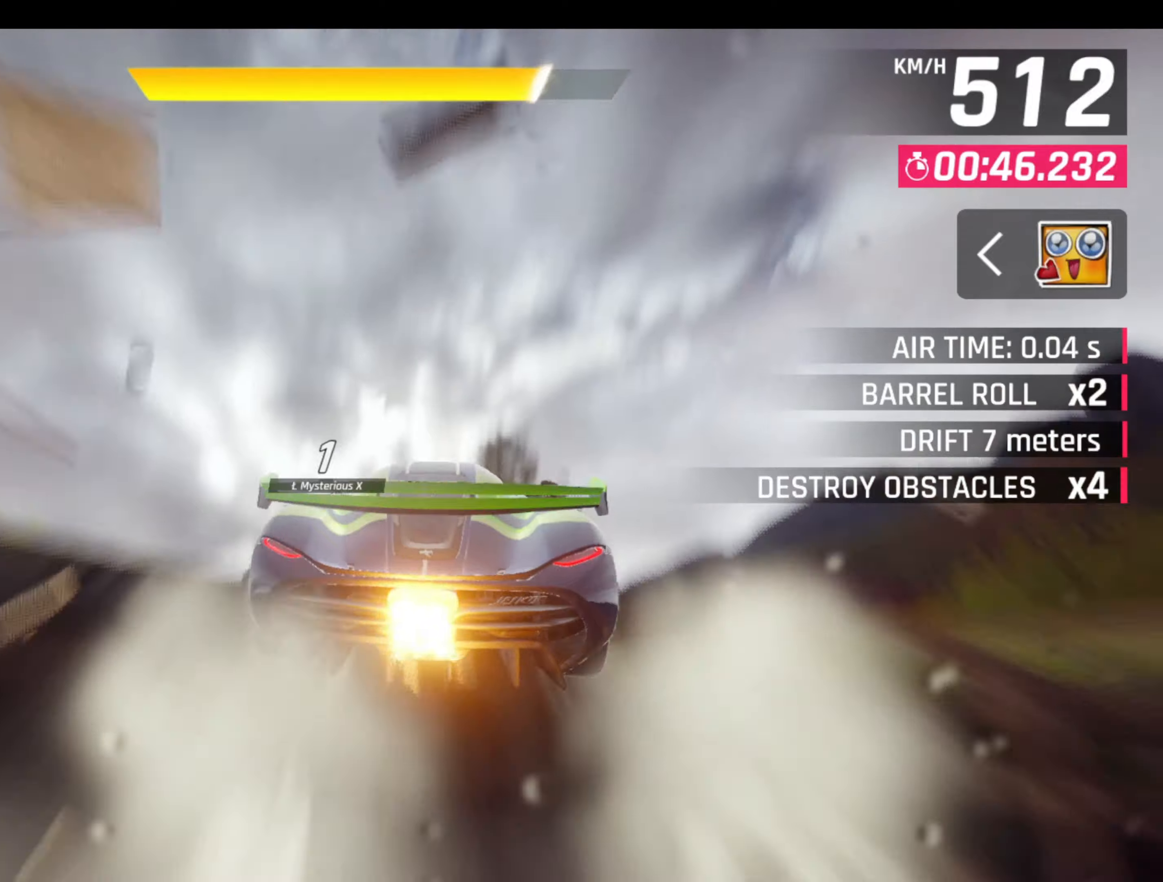
{"buttons": [], "left_stick": "center", "events": [[34, "L1", "up"], [84, "left_stick", "center"], [484, "CROSS", "up"], [484, "R1", "up"]]}
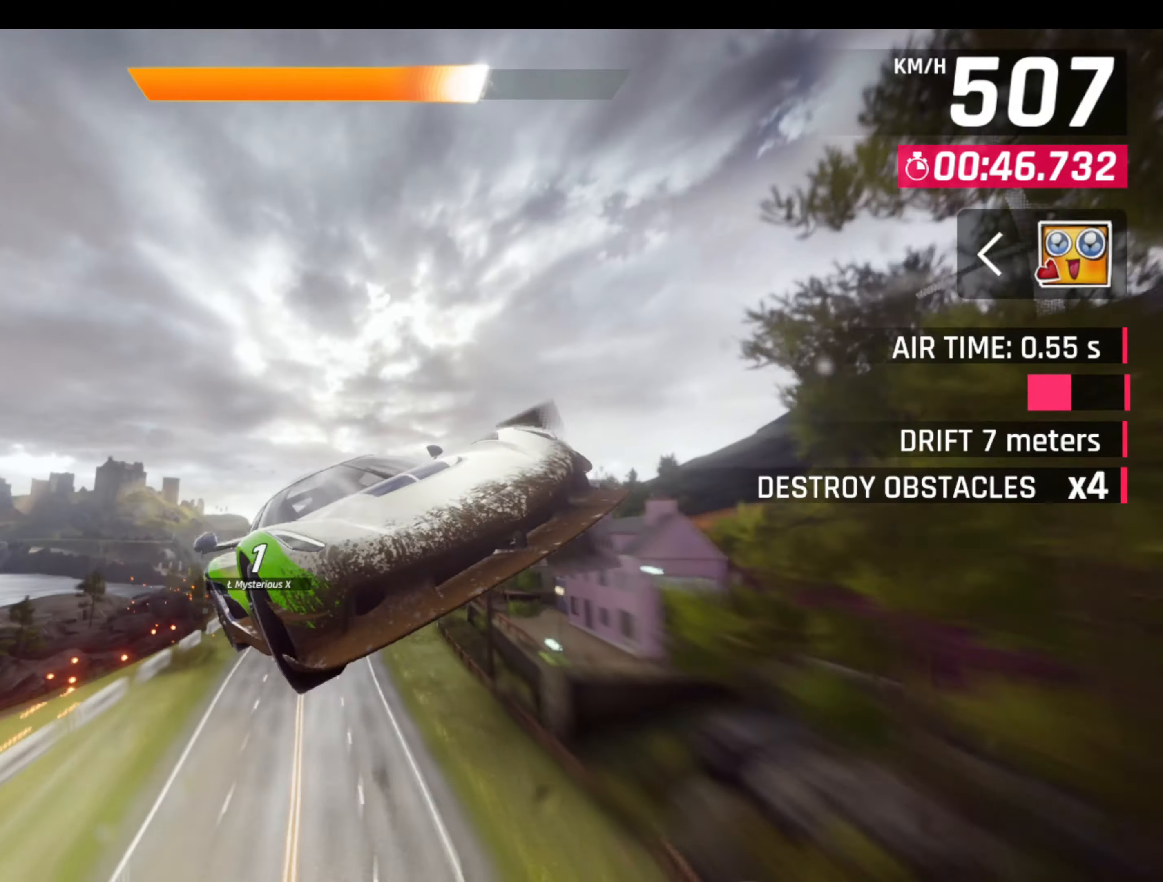
{"buttons": [], "left_stick": "right", "events": [[17, "left_stick", "right"]]}
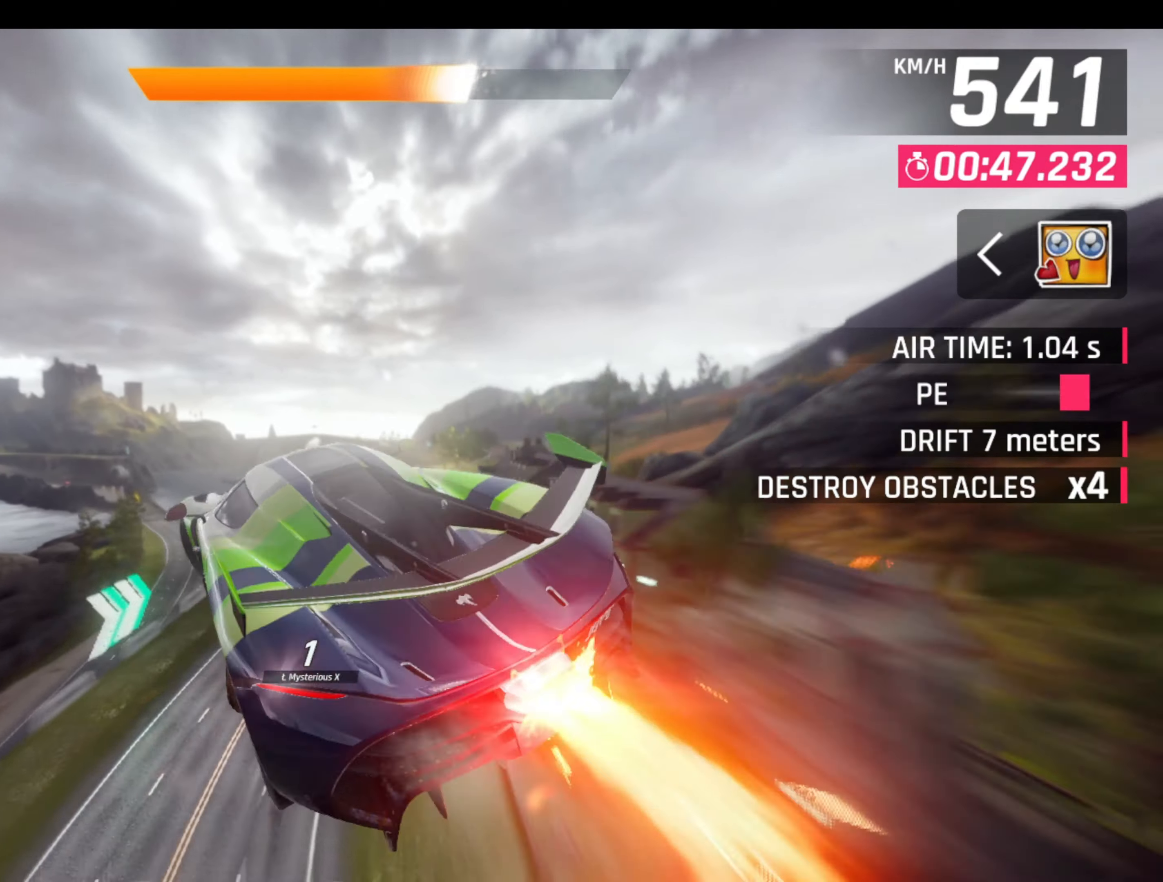
{"buttons": [], "left_stick": "right", "events": []}
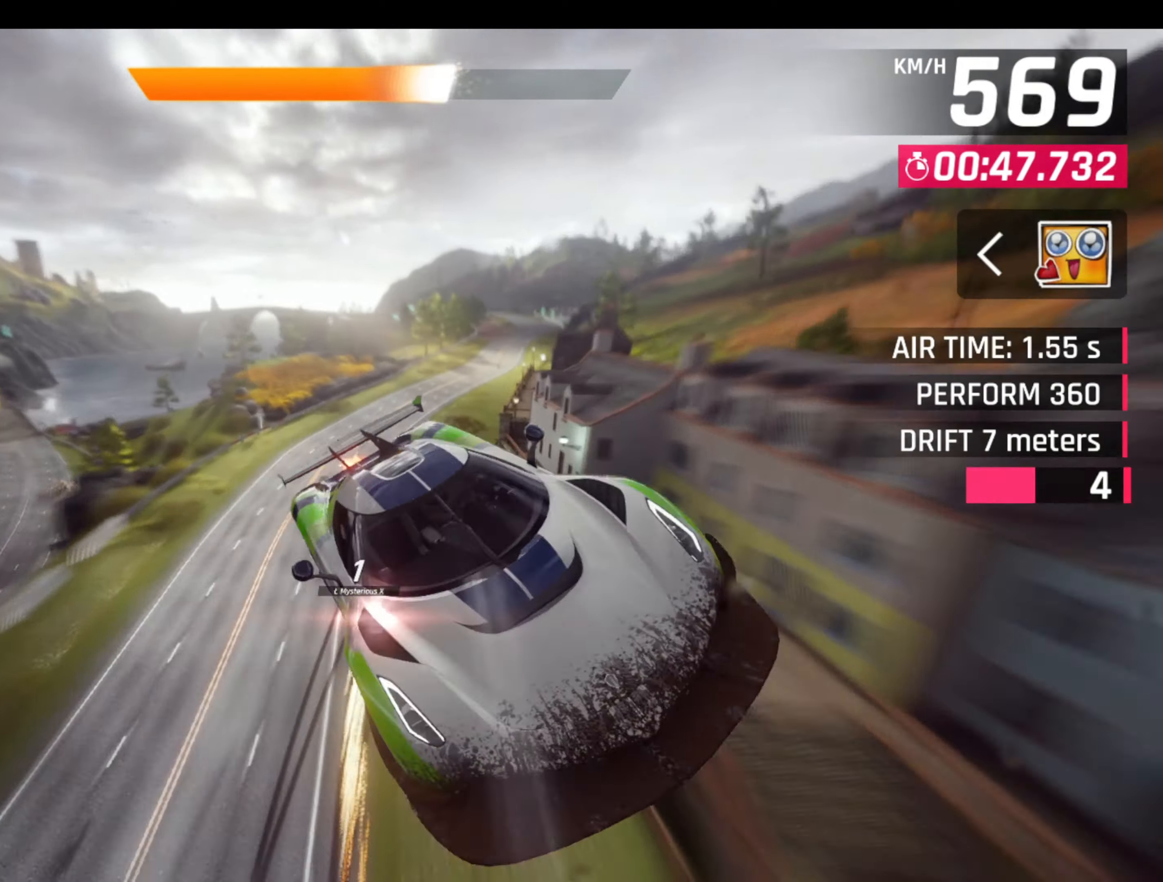
{"buttons": [], "left_stick": "right", "events": []}
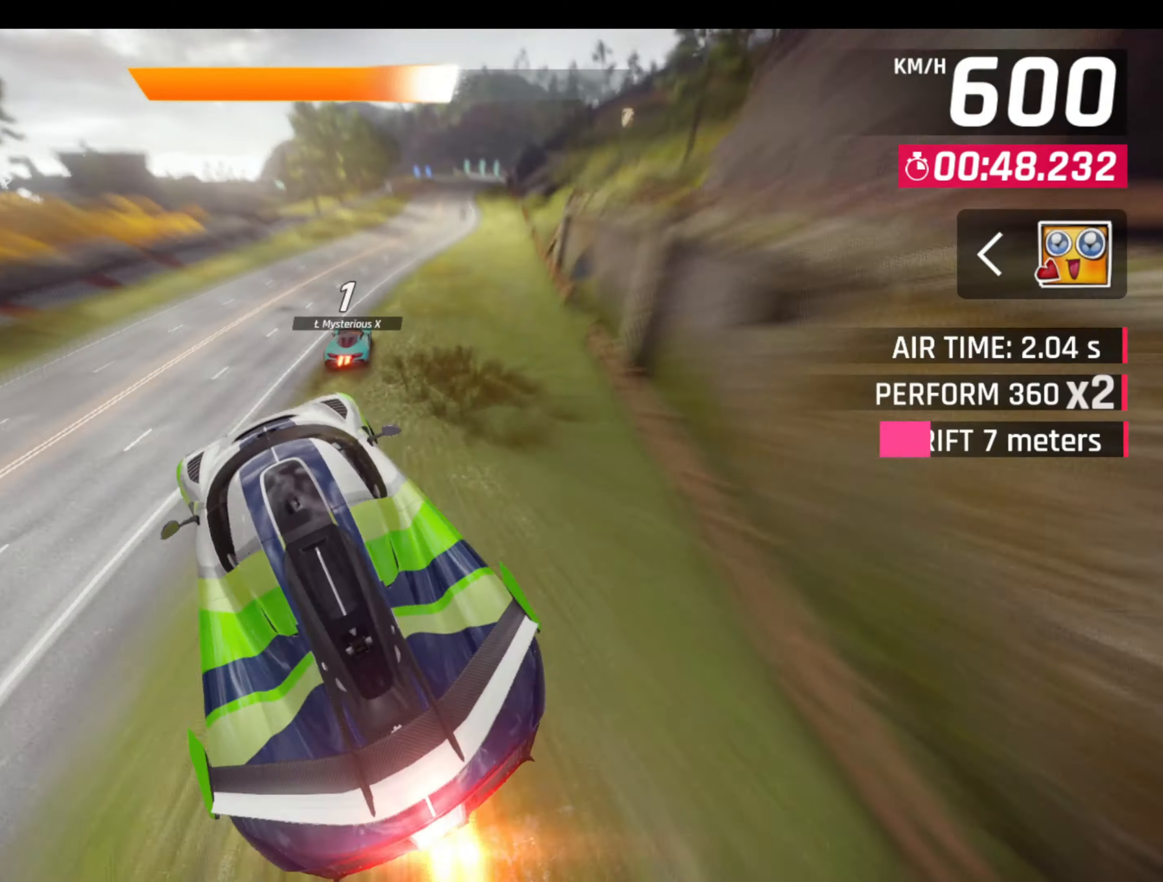
{"buttons": ["R1"], "left_stick": "left", "events": [[17, "L1", "down"], [150, "L1", "up"], [184, "left_stick", "up-left"], [317, "left_stick", "right"], [350, "R1", "down"], [367, "left_stick", "center"], [450, "left_stick", "left"]]}
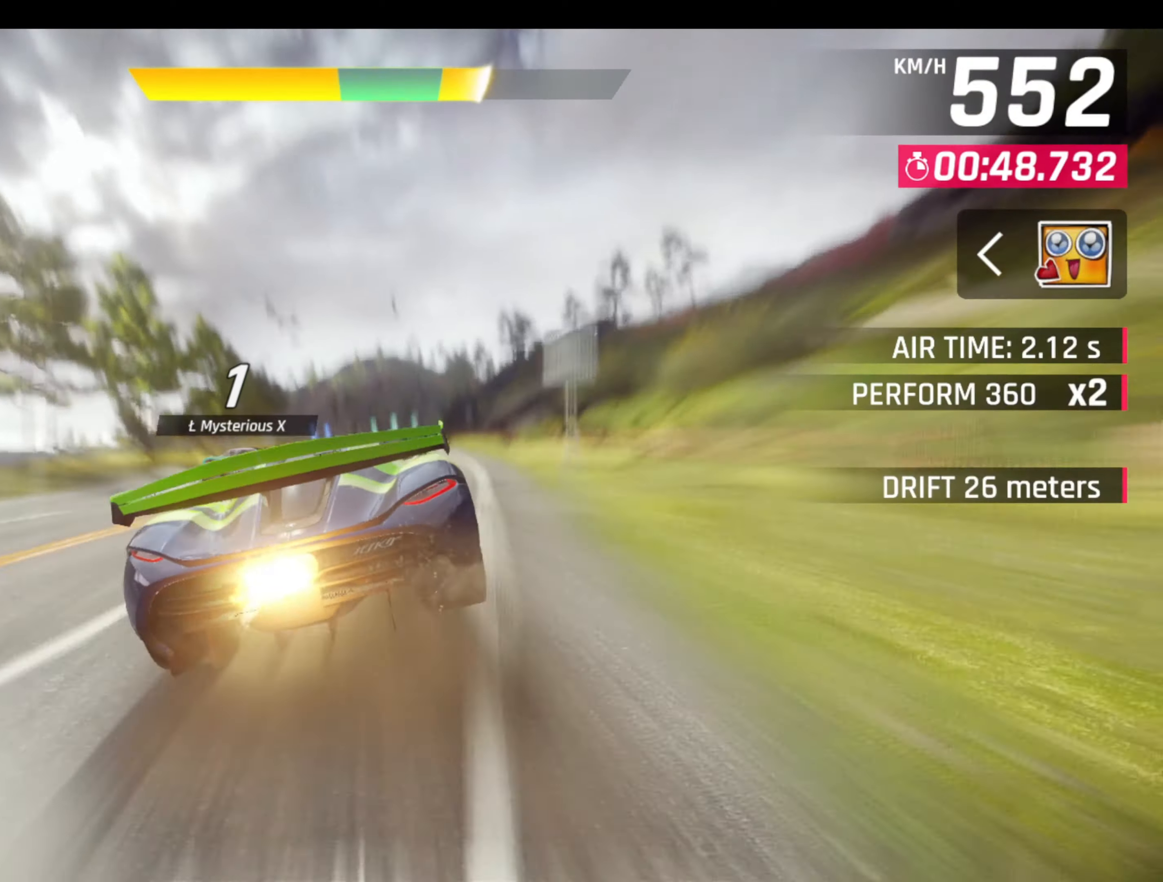
{"buttons": ["L1"], "left_stick": "down-right", "events": [[17, "R1", "up"], [117, "L1", "down"], [167, "R1", "down"], [234, "L1", "up"], [350, "R1", "up"], [417, "left_stick", "down-right"], [434, "L1", "down"]]}
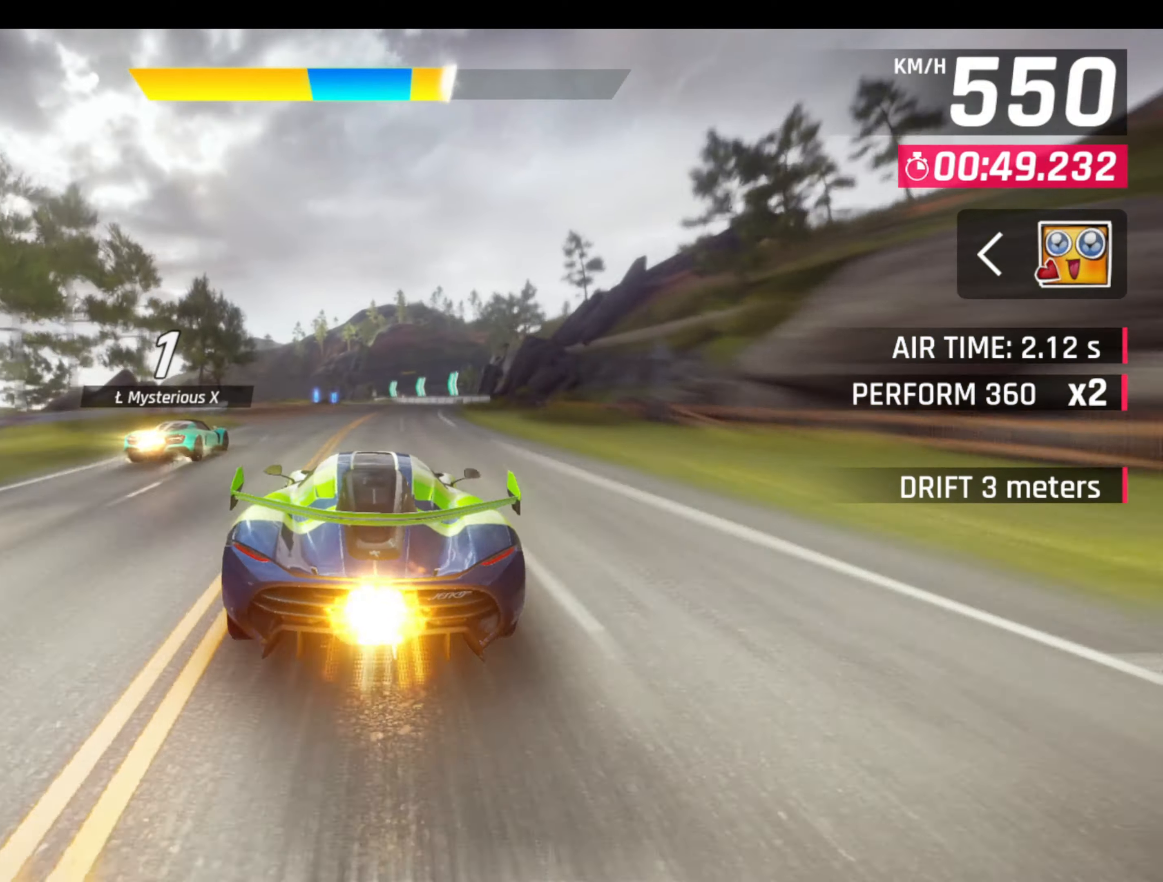
{"buttons": [], "left_stick": "center", "events": [[17, "L1", "up"], [84, "left_stick", "center"], [100, "L1", "down"], [134, "R1", "down"], [134, "left_stick", "left"], [150, "L1", "up"], [217, "L1", "down"], [250, "R1", "up"], [300, "R1", "down"], [317, "L1", "up"], [434, "R1", "up"], [450, "left_stick", "center"]]}
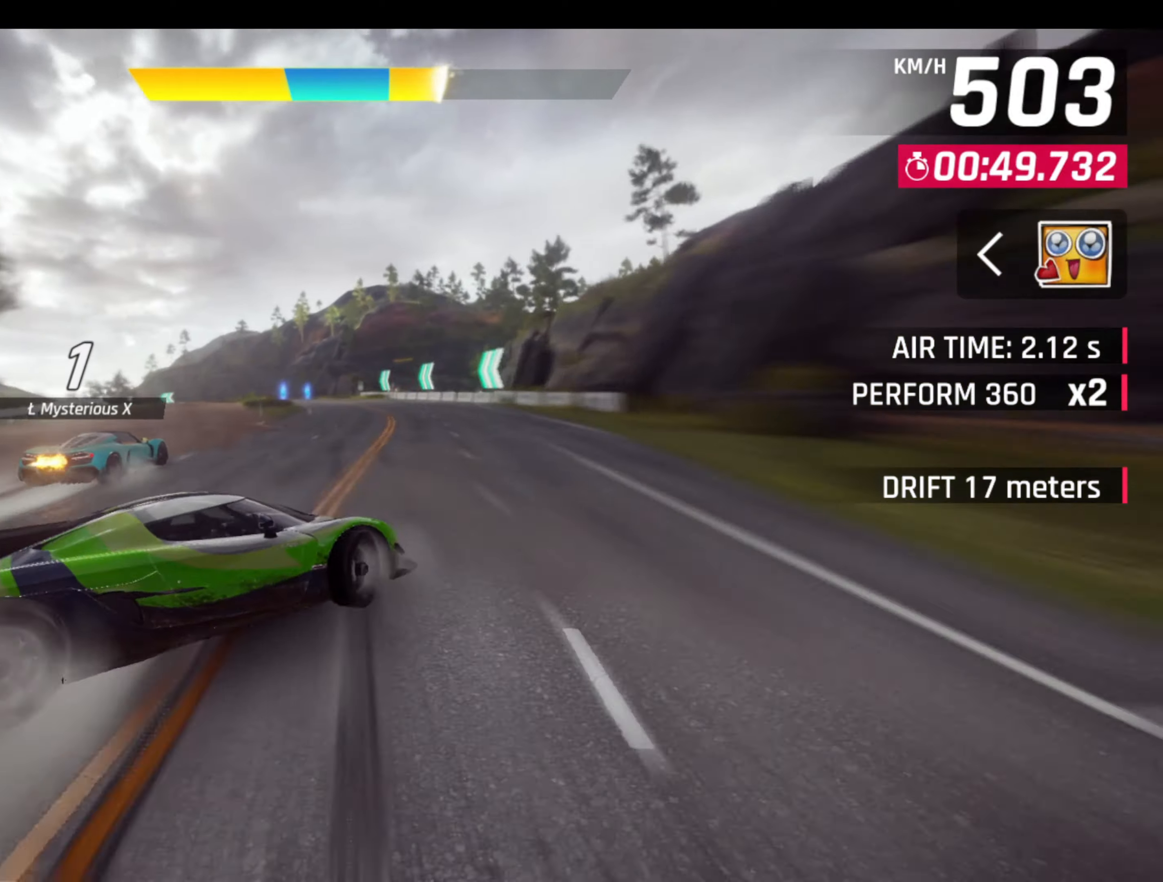
{"buttons": [], "left_stick": "right", "events": [[150, "L1", "down"], [234, "L1", "up"], [384, "left_stick", "right"]]}
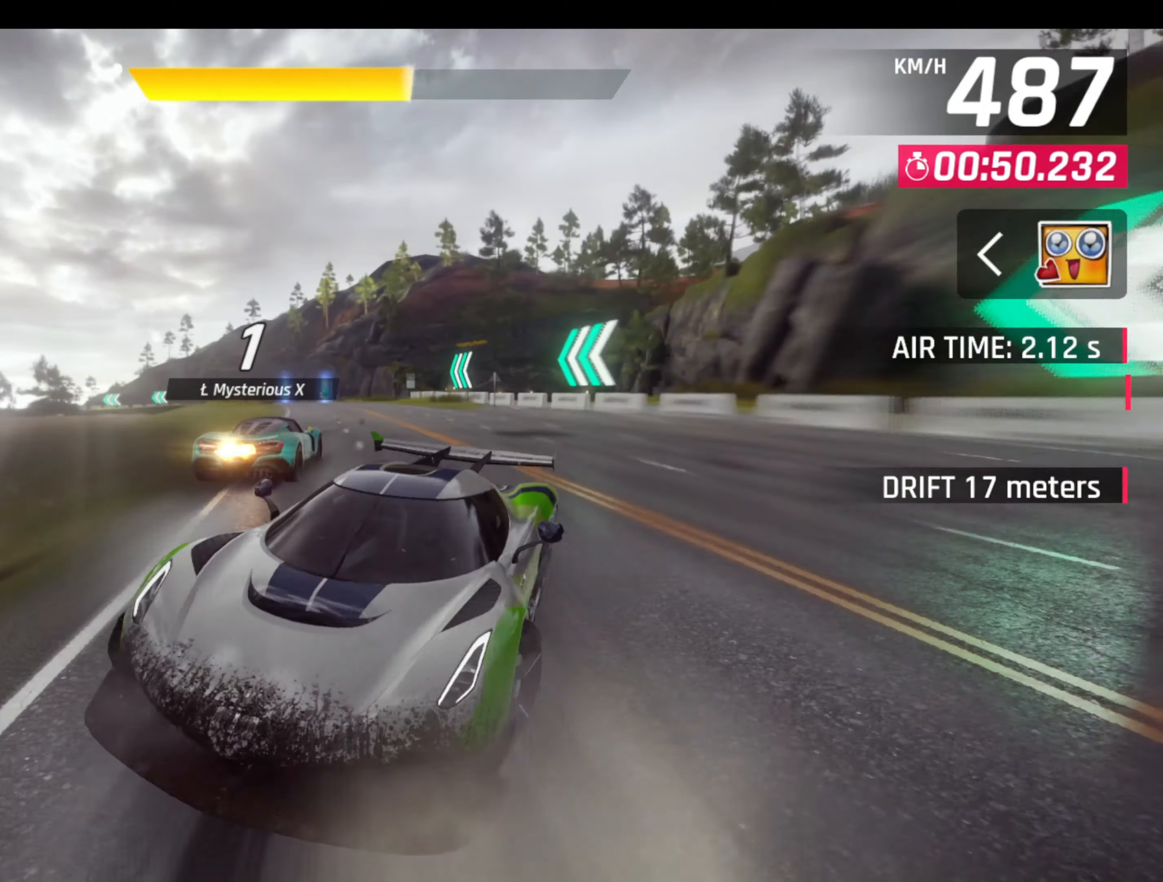
{"buttons": [], "left_stick": "left", "events": [[84, "R1", "down"], [117, "left_stick", "left"], [134, "L1", "down"], [250, "L1", "up"], [250, "R1", "up"]]}
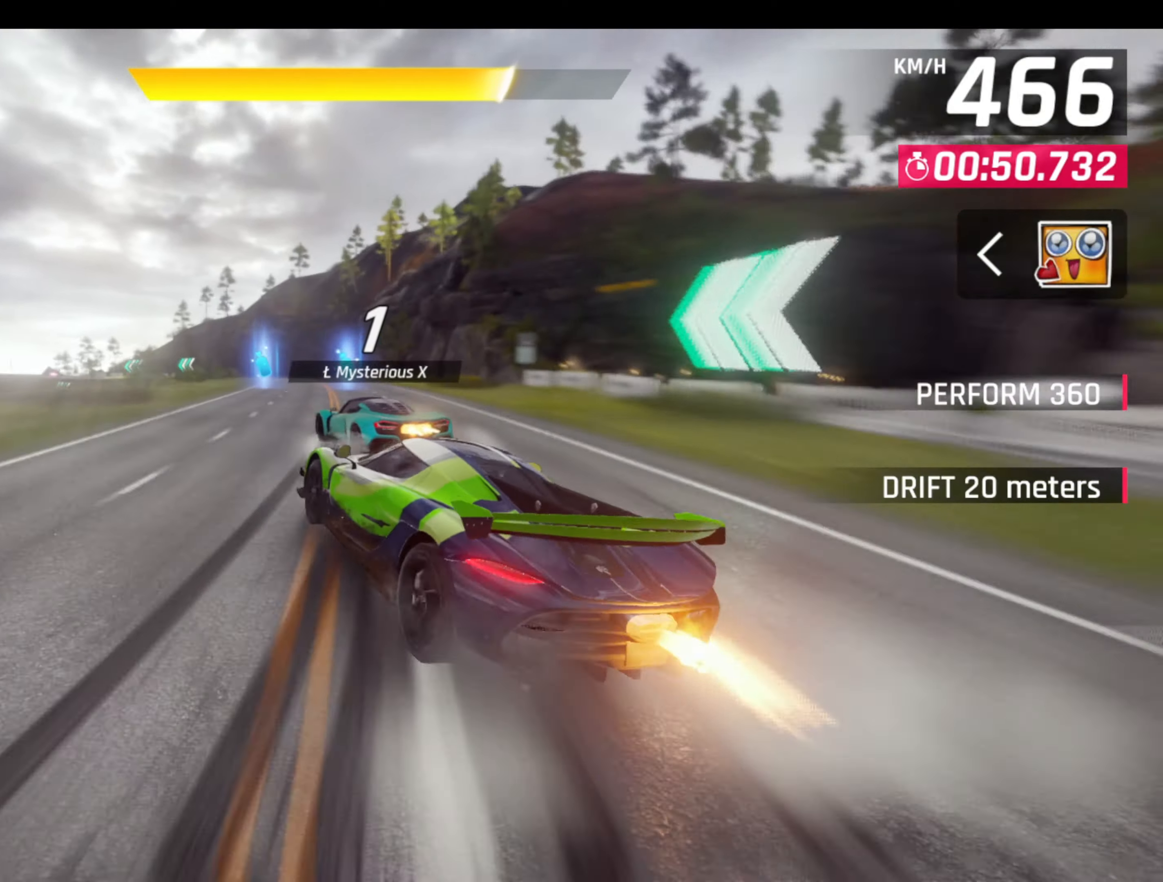
{"buttons": [], "left_stick": "left", "events": []}
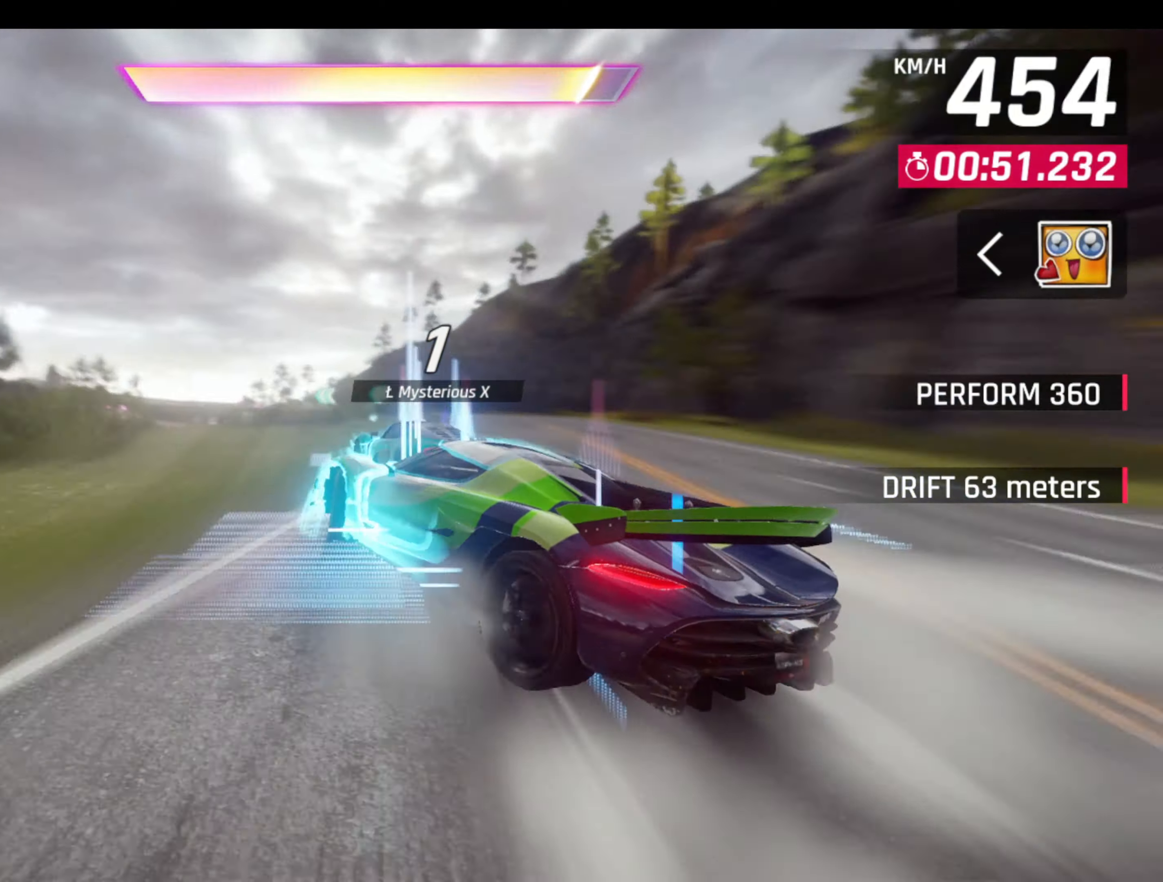
{"buttons": [], "left_stick": "left", "events": [[50, "L1", "down"], [66, "left_stick", "right"], [116, "R1", "down"], [133, "CROSS", "down"], [133, "L3", "down"], [166, "L1", "up"], [166, "left_stick", "left"], [183, "L3", "up"], [233, "CROSS", "up"], [250, "R1", "up"]]}
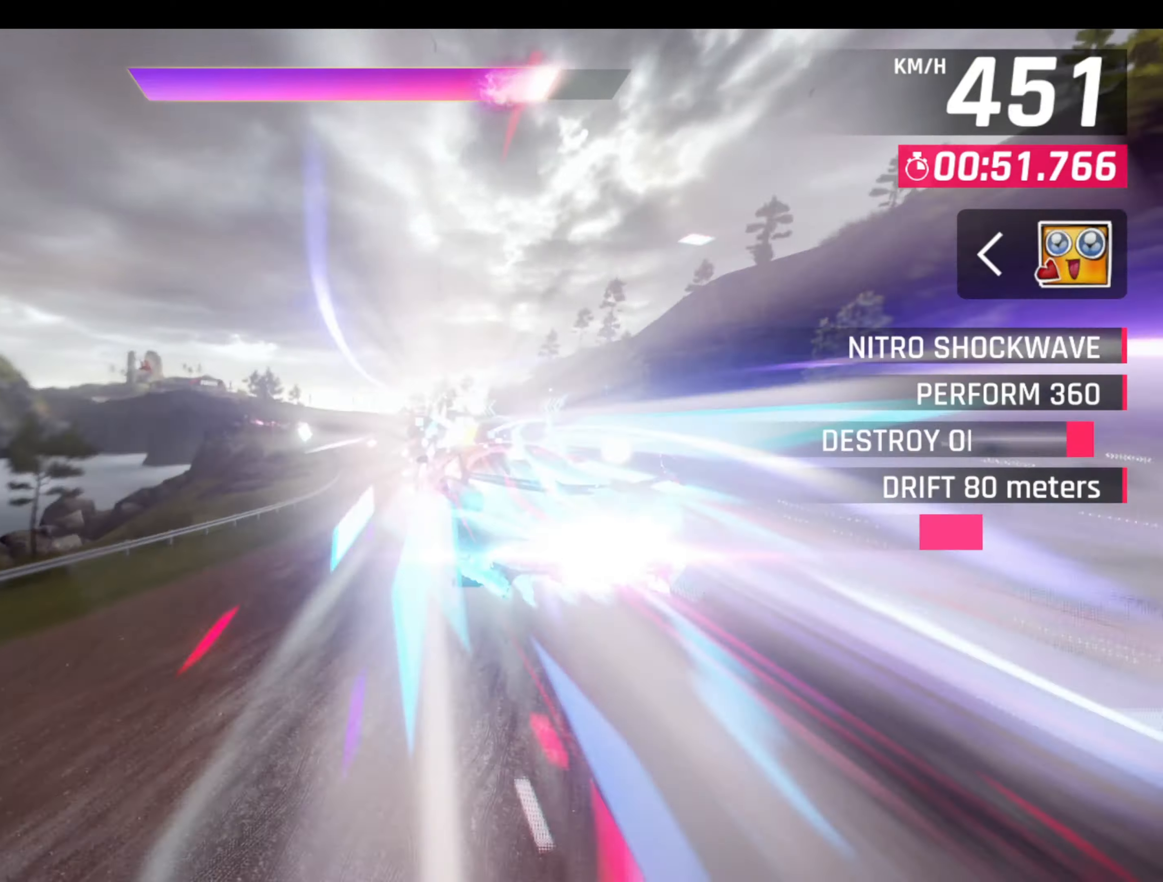
{"buttons": [], "left_stick": "left", "events": [[83, "left_stick", "center"], [383, "left_stick", "left"]]}
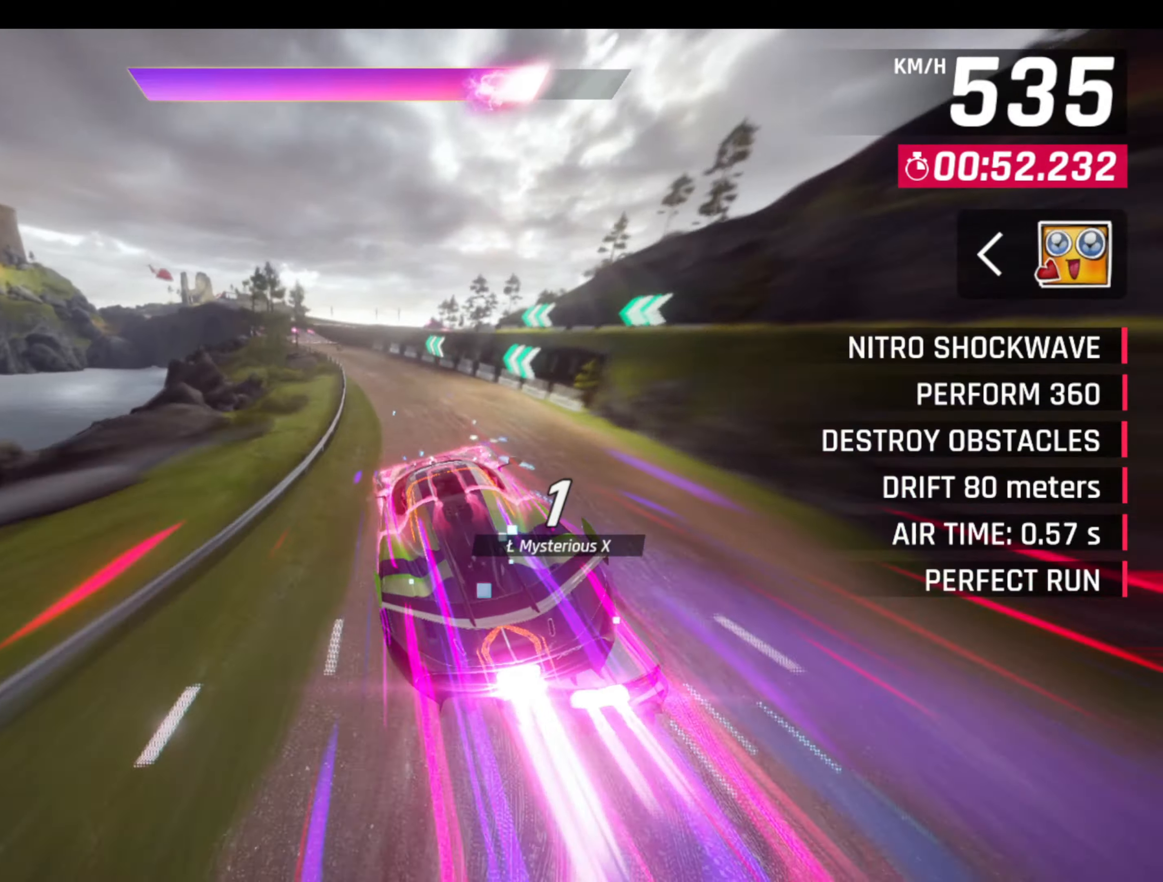
{"buttons": [], "left_stick": "left", "events": [[266, "L1", "down"], [400, "L1", "up"]]}
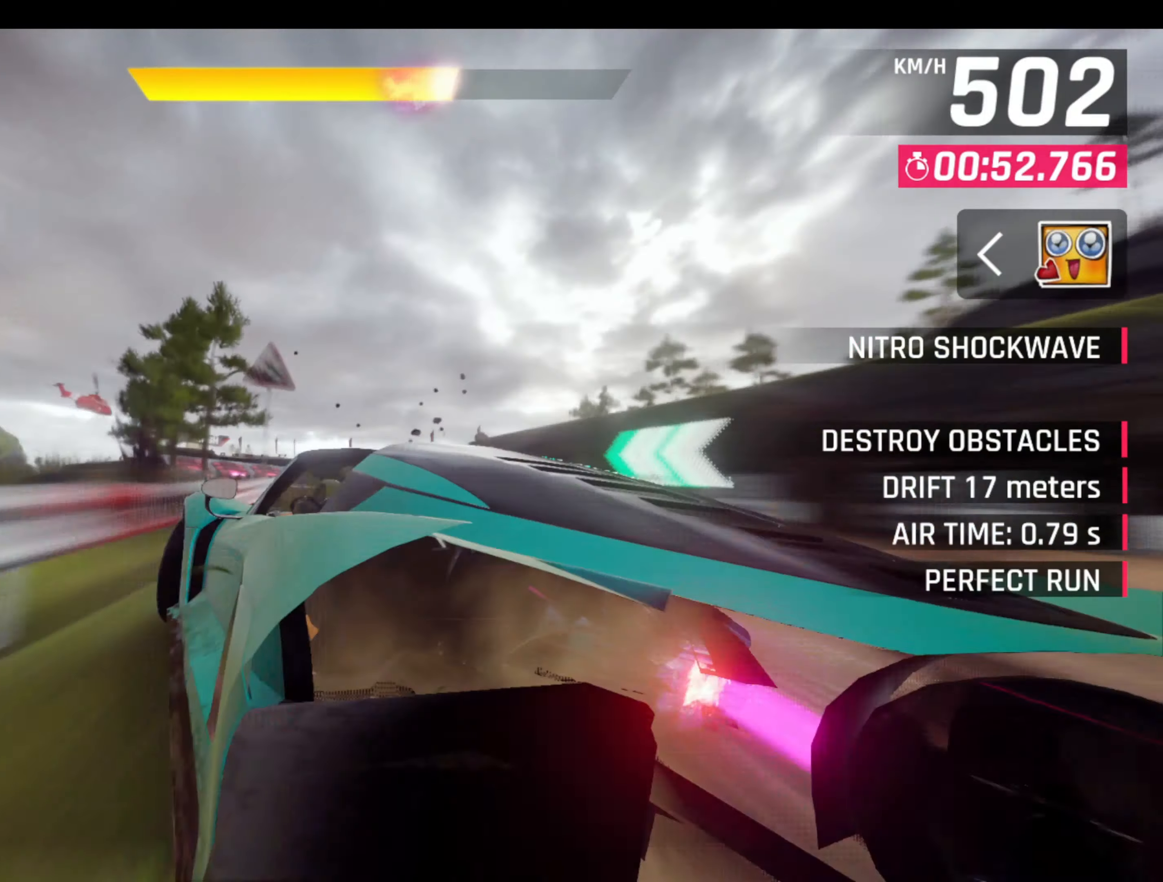
{"buttons": ["CROSS", "R1"], "left_stick": "up-left", "events": [[366, "L1", "down"], [383, "left_stick", "right"], [433, "CROSS", "down"], [433, "R1", "down"], [450, "L3", "down"], [483, "left_stick", "up-left"], [500, "L1", "up"], [500, "L3", "up"]]}
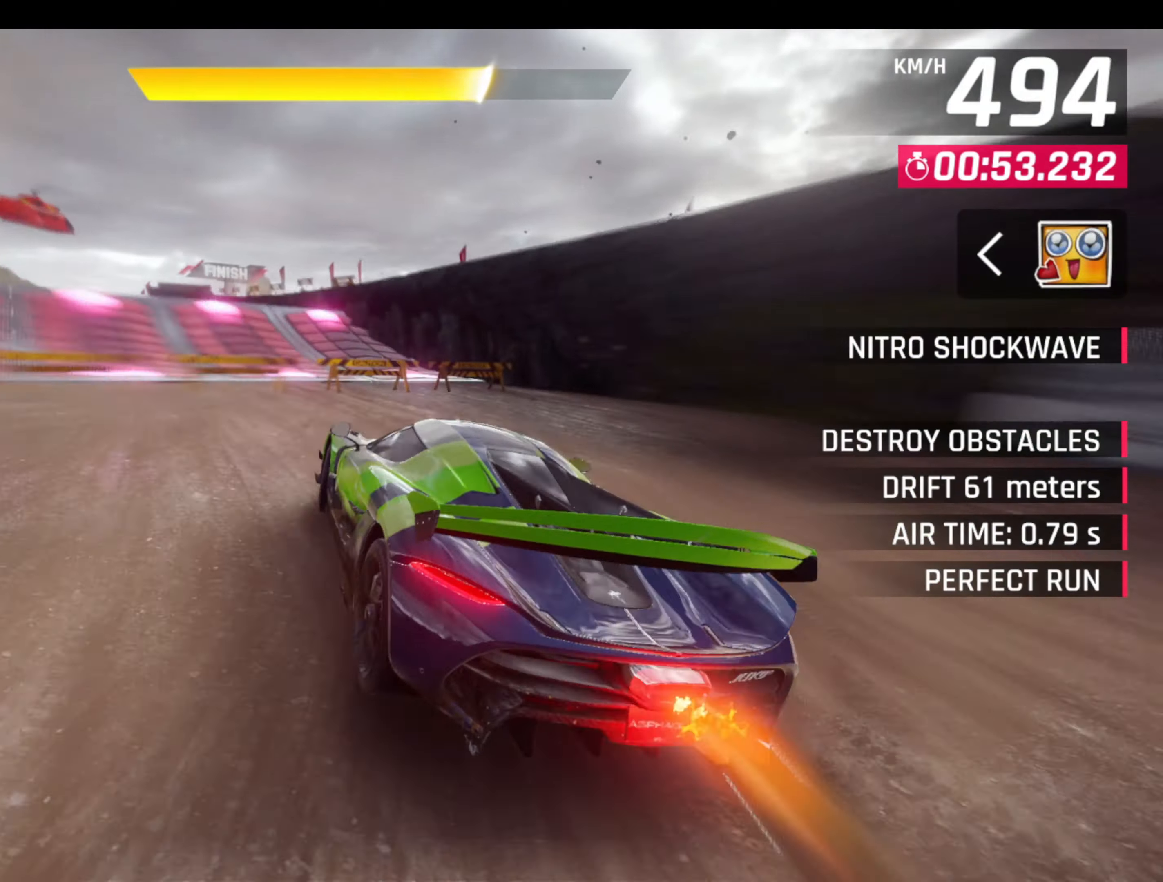
{"buttons": ["CROSS", "R1"], "left_stick": "up-left", "events": [[16, "CROSS", "up"], [83, "CROSS", "down"], [150, "CROSS", "up"], [216, "CROSS", "down"], [250, "left_stick", "right"], [300, "CROSS", "up"], [300, "R1", "up"], [333, "R1", "down"], [366, "CROSS", "down"], [433, "CROSS", "up"], [483, "CROSS", "down"], [500, "left_stick", "up-left"]]}
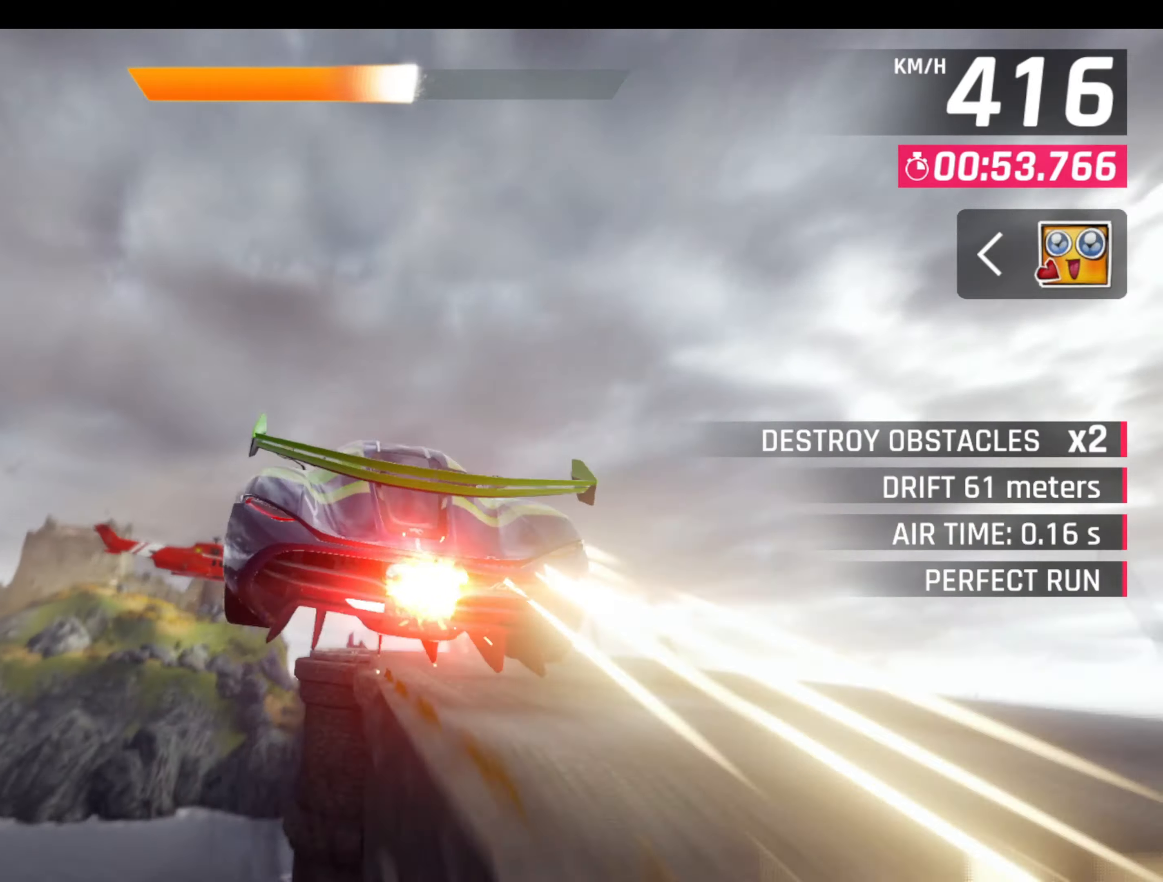
{"buttons": ["R1"], "left_stick": "down-right", "events": [[83, "CROSS", "up"], [133, "CROSS", "down"], [200, "left_stick", "down-right"], [216, "CROSS", "up"], [283, "CROSS", "down"], [383, "CROSS", "up"], [416, "CROSS", "down"], [500, "CROSS", "up"]]}
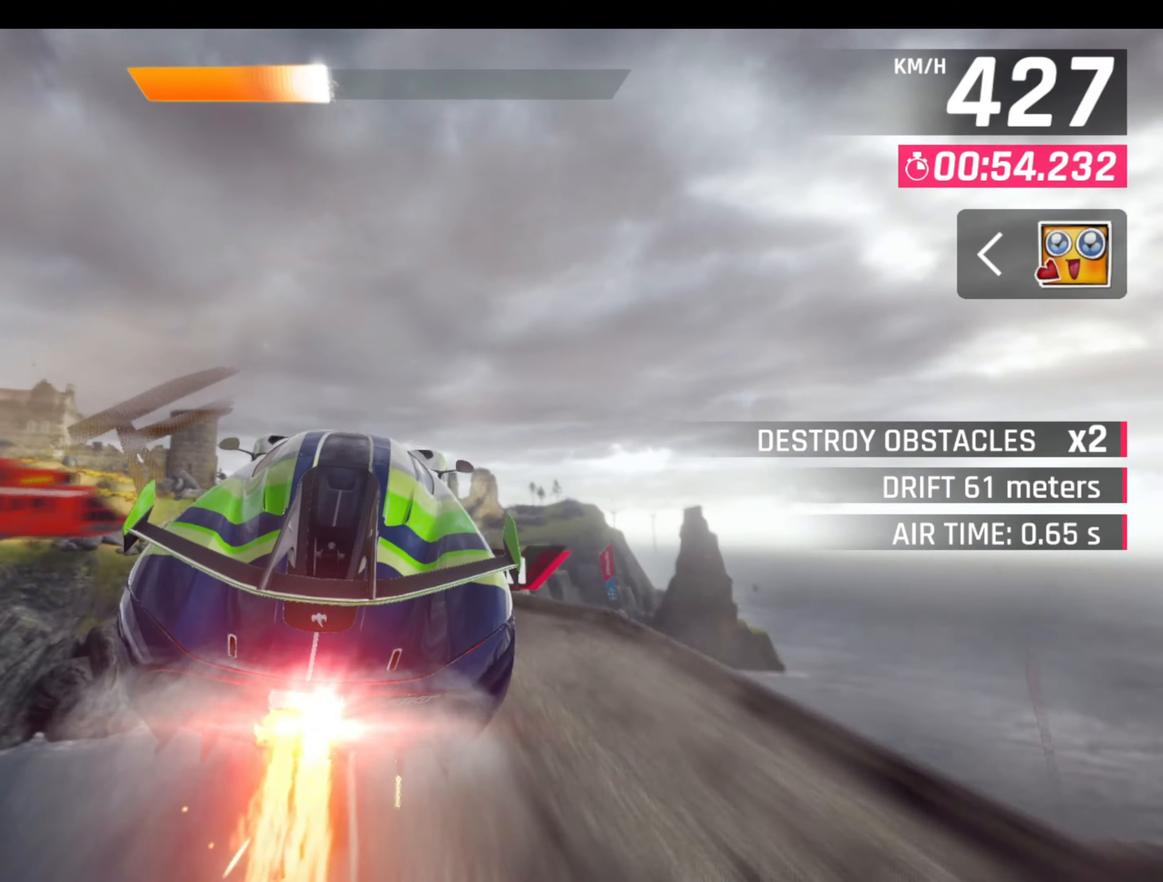
{"buttons": [], "left_stick": "left", "events": [[16, "R1", "up"], [33, "R1", "down"], [66, "CROSS", "down"], [116, "left_stick", "center"], [150, "R1", "up"], [166, "CROSS", "up"], [200, "R1", "down"], [216, "CROSS", "down"], [300, "CROSS", "up"], [300, "R1", "up"], [350, "R1", "down"], [366, "CROSS", "down"], [433, "left_stick", "left"], [466, "CROSS", "up"], [466, "R1", "up"]]}
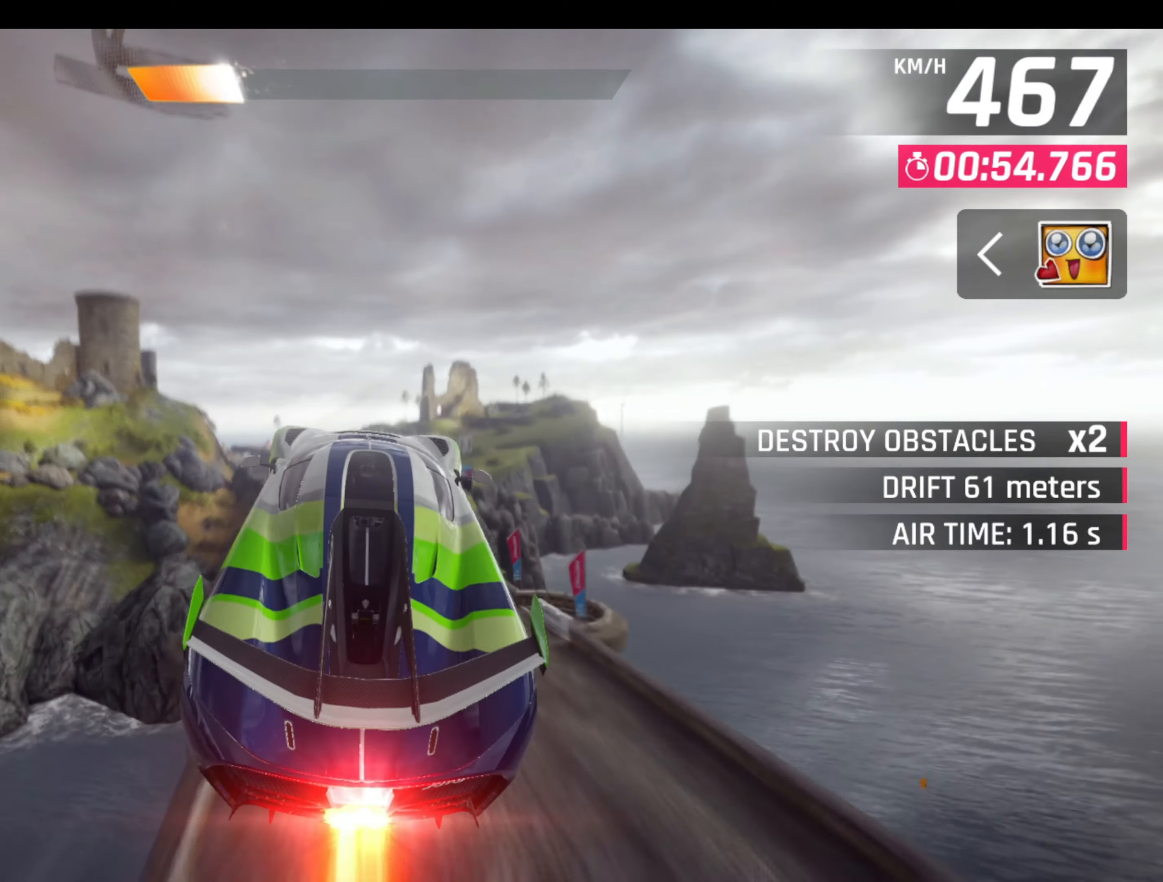
{"buttons": [], "left_stick": "left", "events": [[233, "TRIANGLE", "down"], [316, "TRIANGLE", "up"]]}
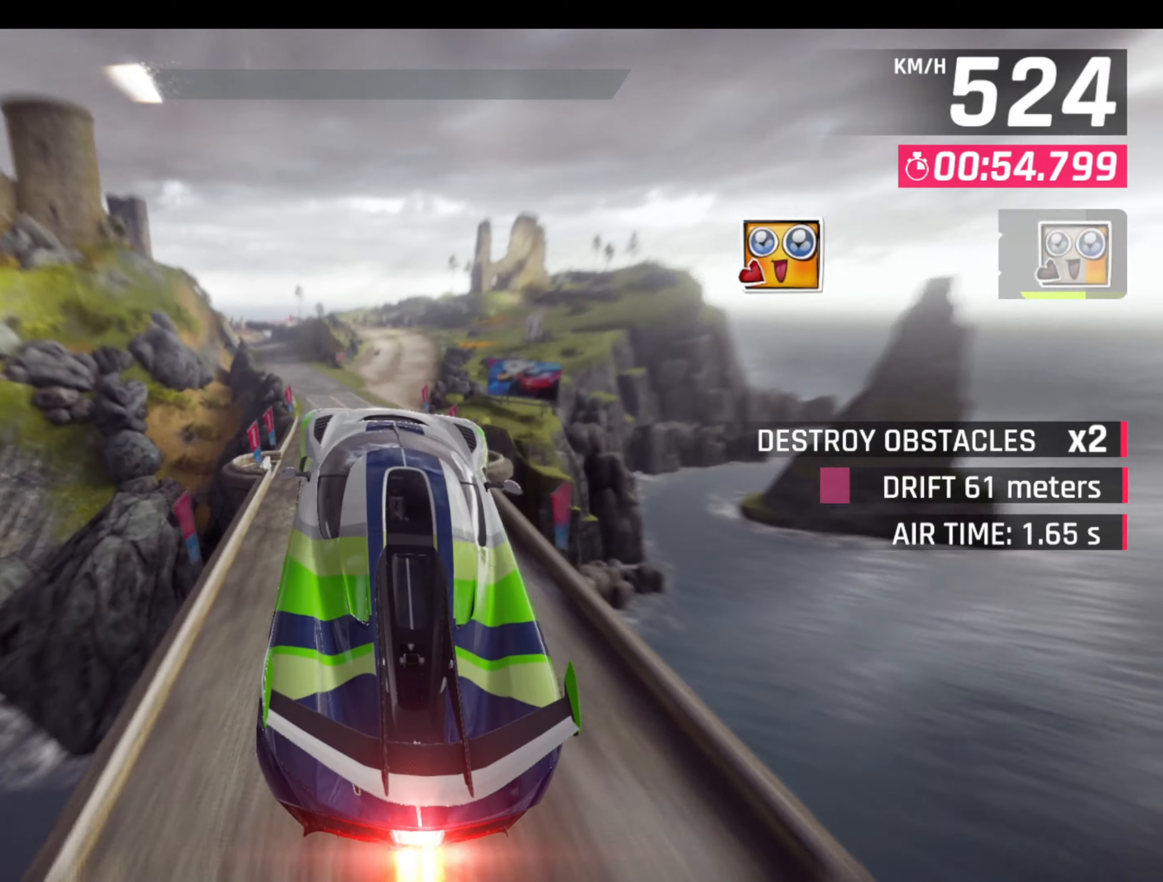
{"buttons": [], "left_stick": "center", "events": [[50, "left_stick", "center"]]}